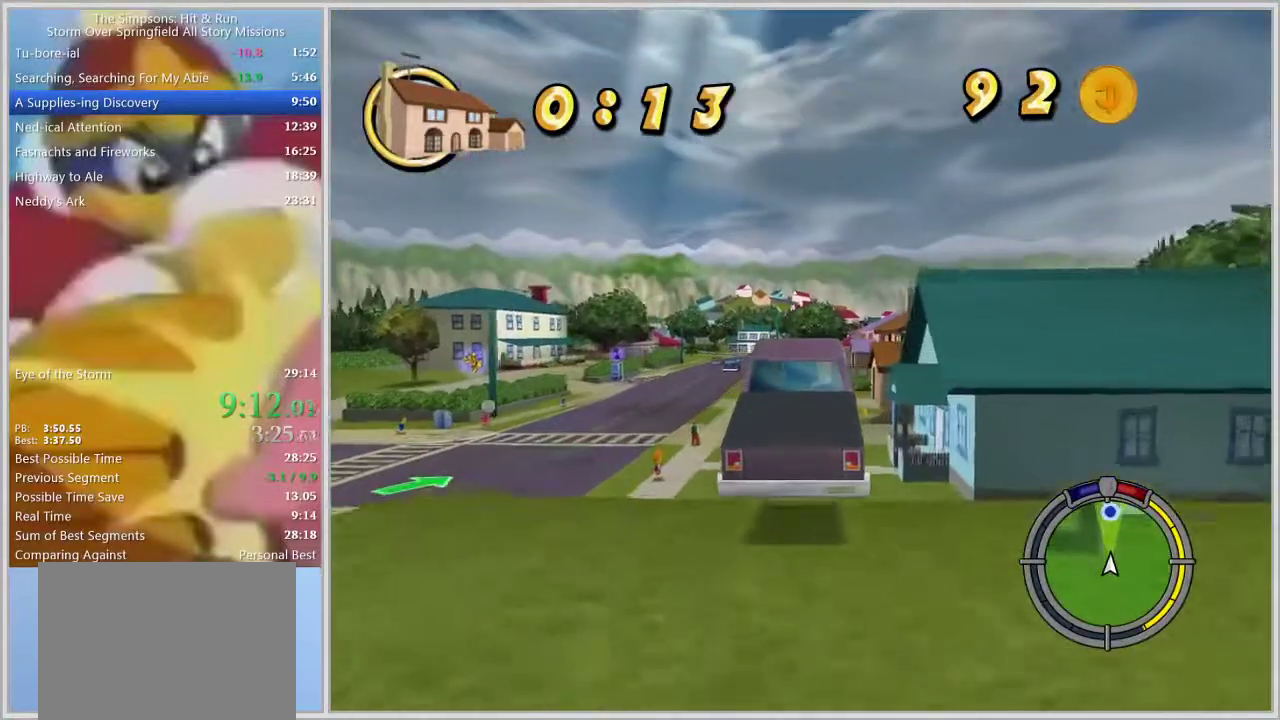
Gameplay with a controller (PlayStation layout); each line is a JSON object with the inputs held at the frame after it. "events" lists button and stick changes between this image and that frame as [ms after this image, input, new state], when the widget could be followed in between. Not read: L2 L3 R2 R3.
{"buttons": [], "left_stick": "center", "right_stick": "center", "events": []}
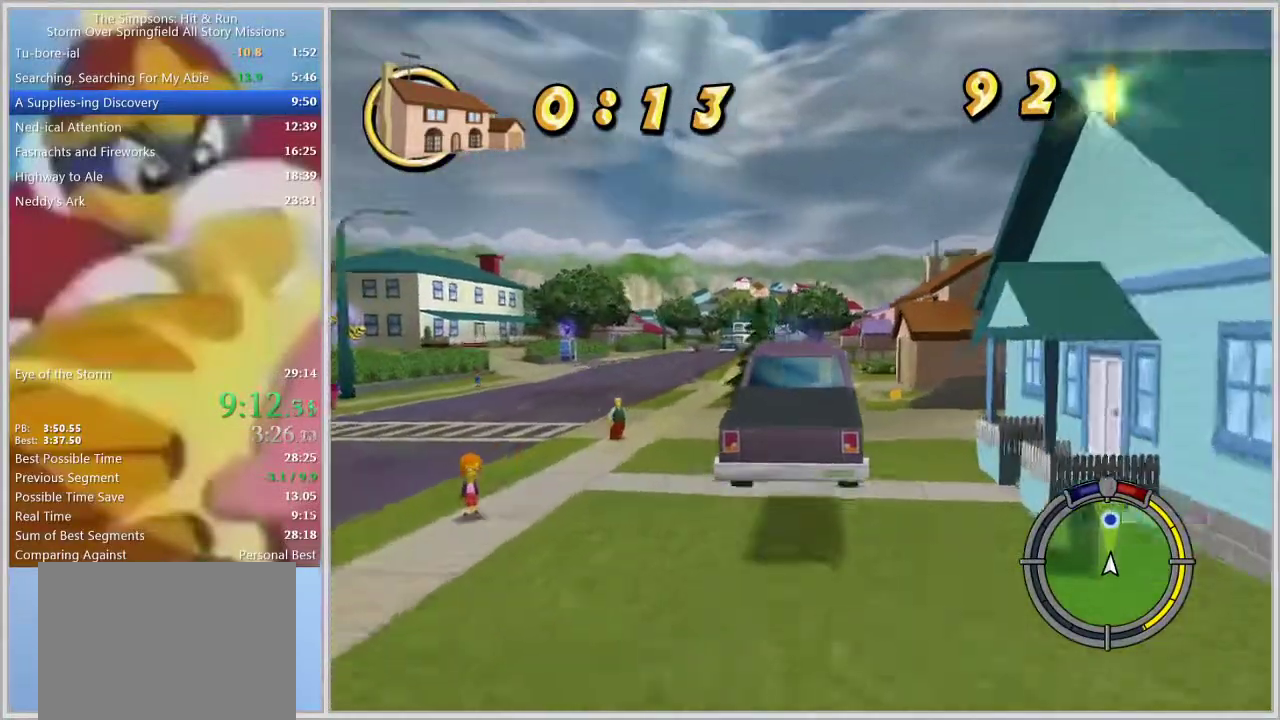
{"buttons": [], "left_stick": "center", "right_stick": "center", "events": []}
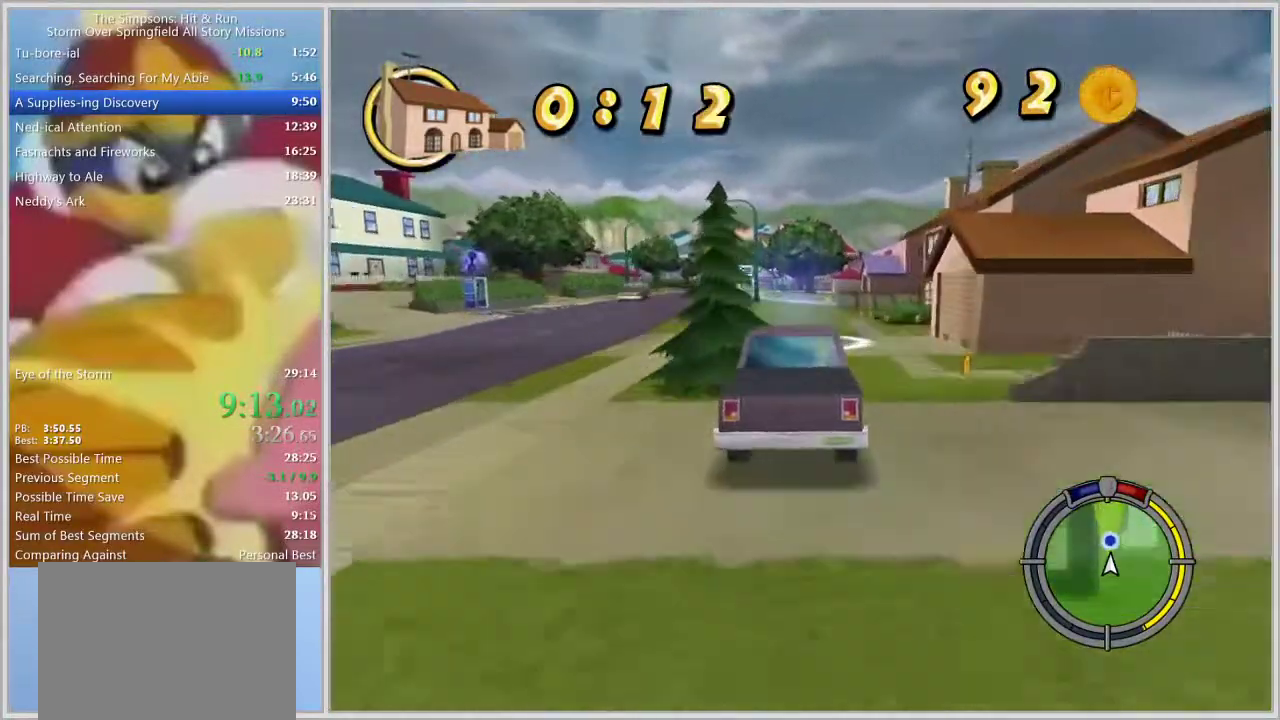
{"buttons": [], "left_stick": "center", "right_stick": "center", "events": []}
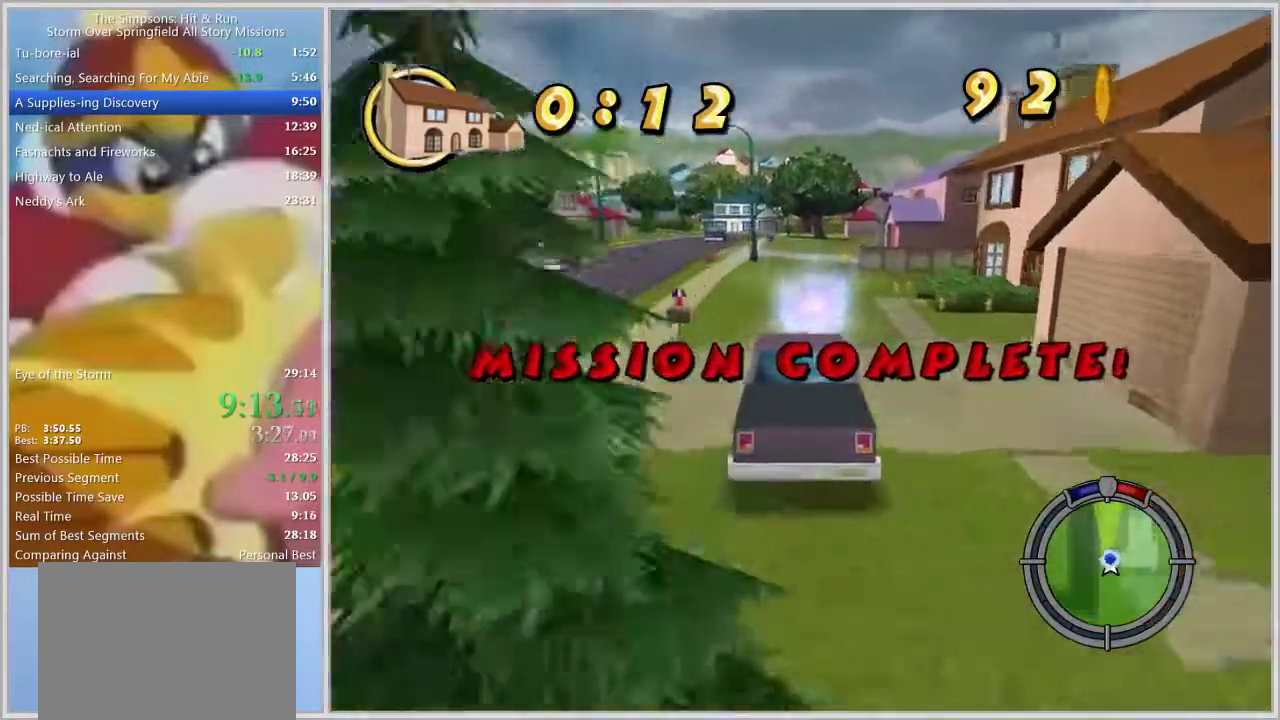
{"buttons": [], "left_stick": "center", "right_stick": "center", "events": []}
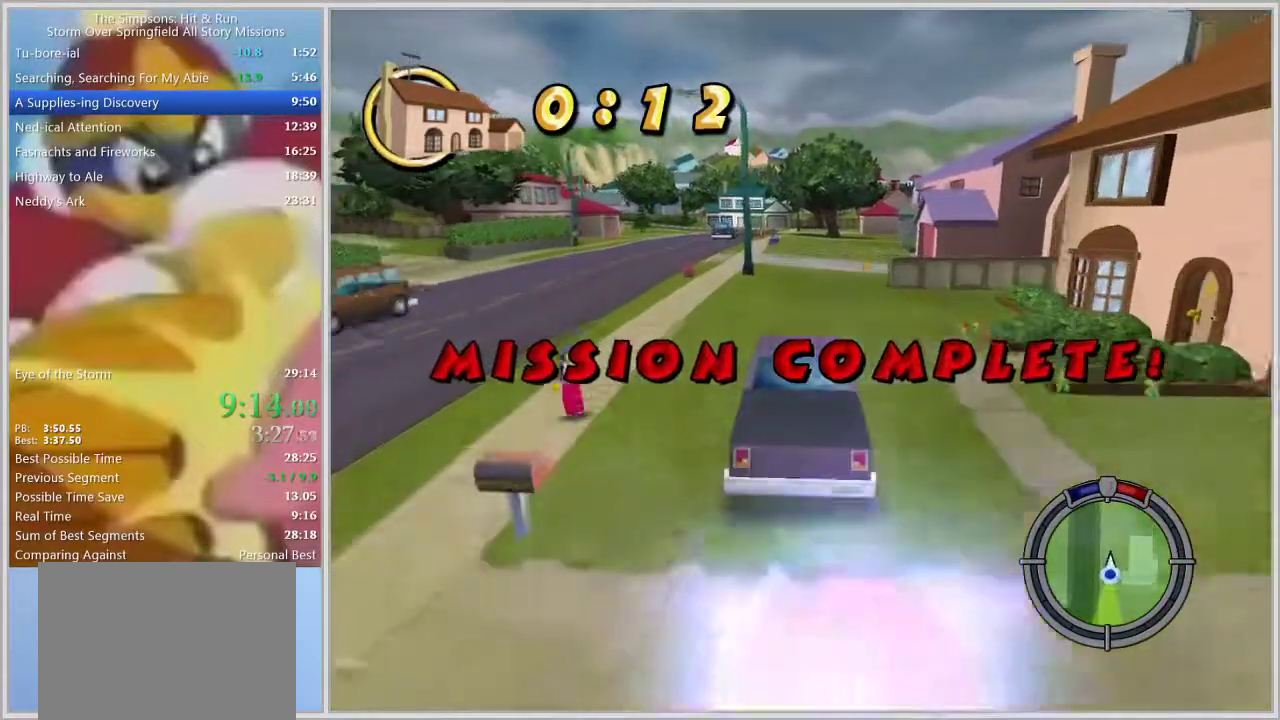
{"buttons": [], "left_stick": "center", "right_stick": "center", "events": []}
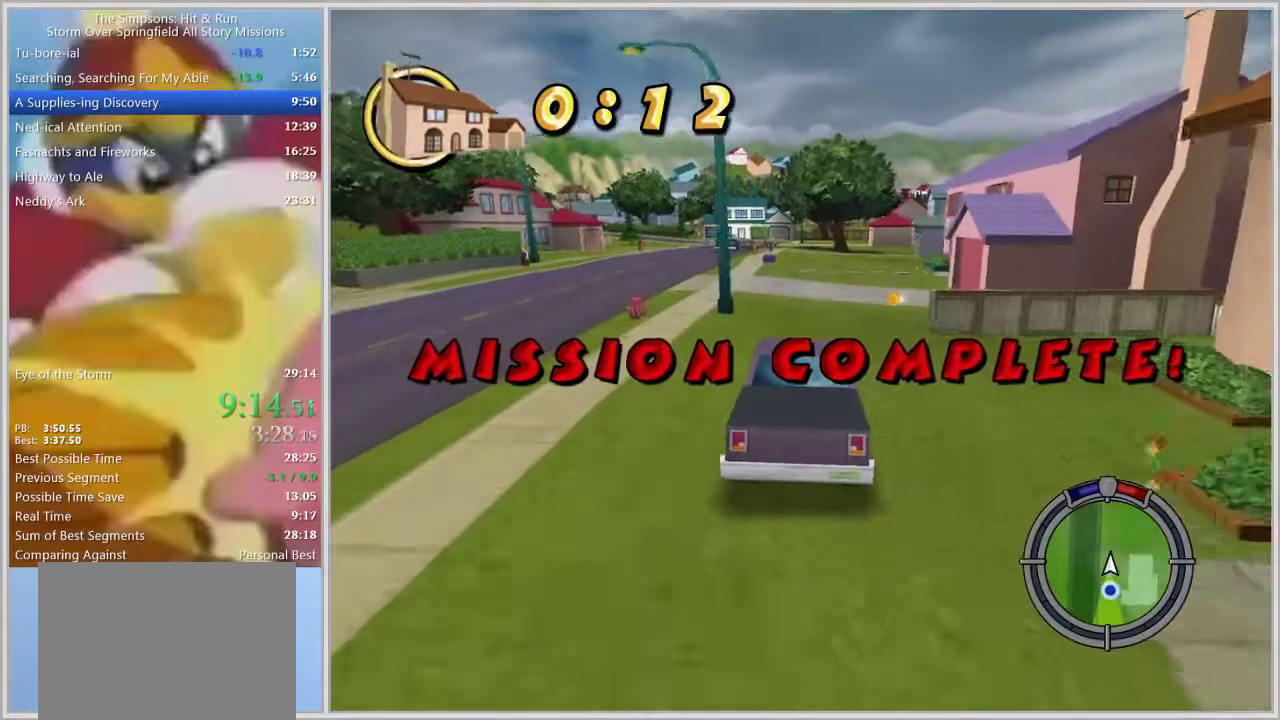
{"buttons": [], "left_stick": "center", "right_stick": "center", "events": []}
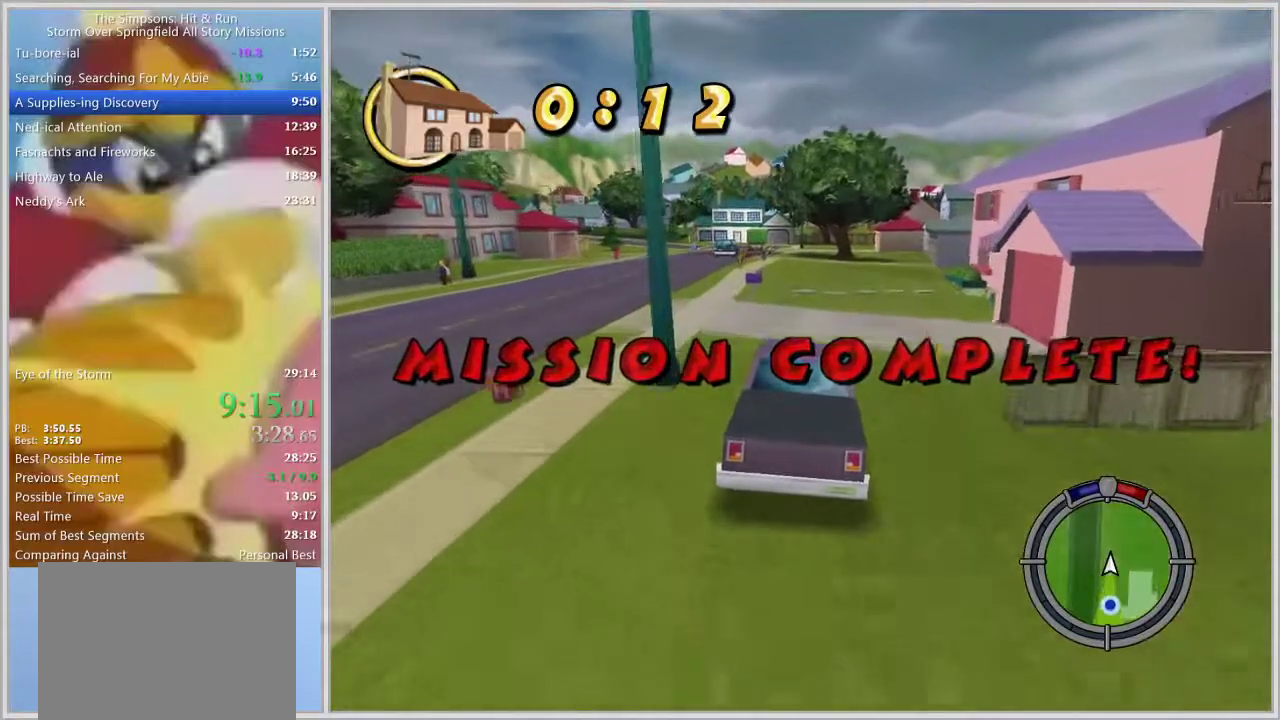
{"buttons": [], "left_stick": "right", "right_stick": "center", "events": [[67, "left_stick", "right"]]}
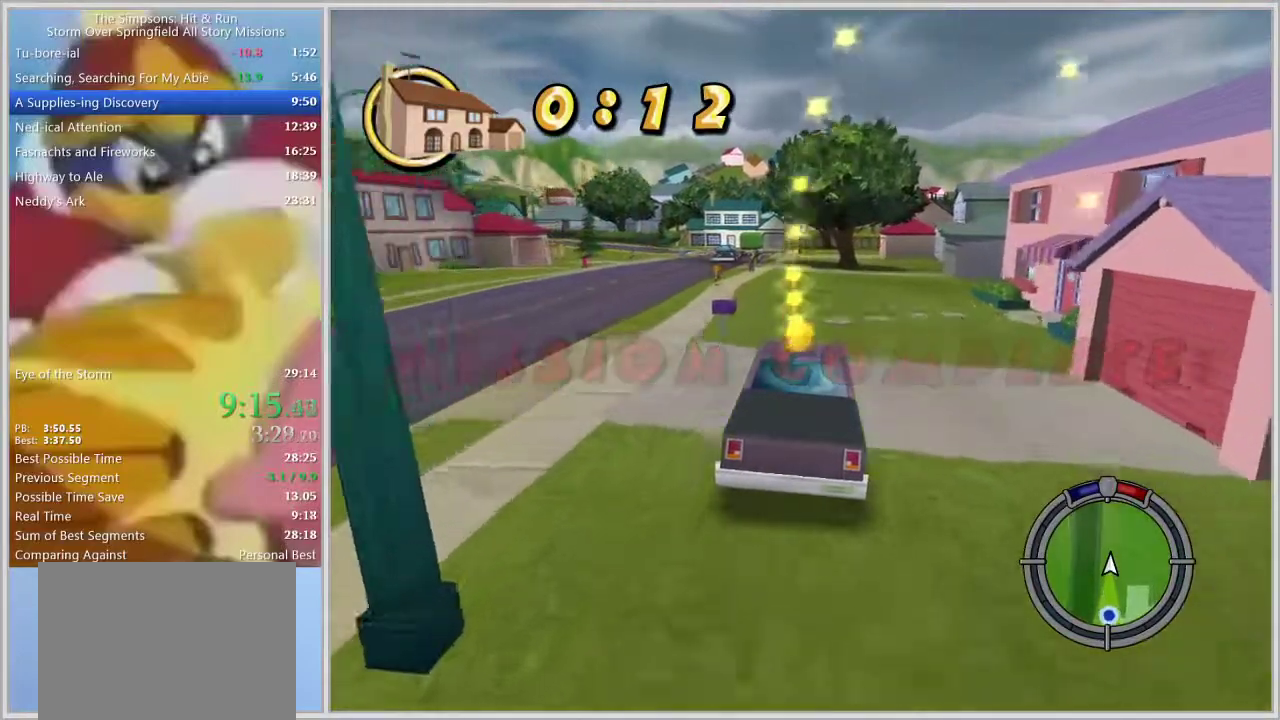
{"buttons": [], "left_stick": "right", "right_stick": "center", "events": []}
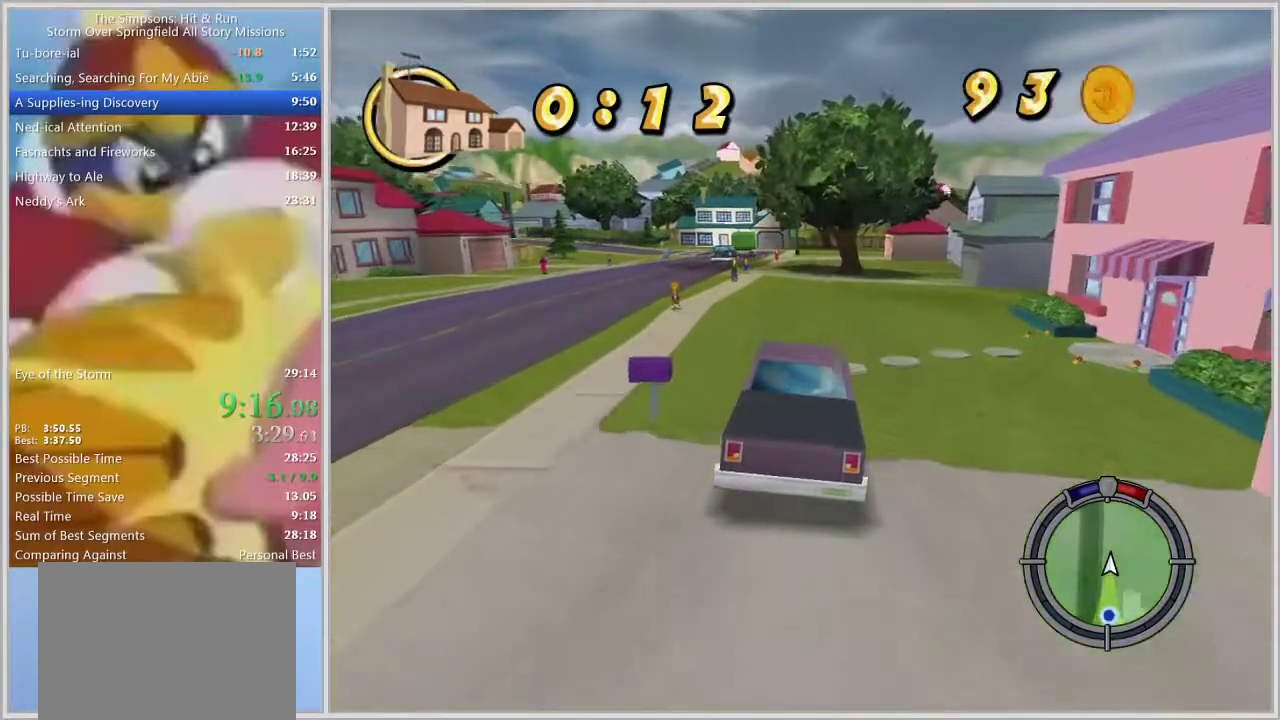
{"buttons": ["SQUARE"], "left_stick": "right", "right_stick": "center", "events": [[317, "SQUARE", "down"]]}
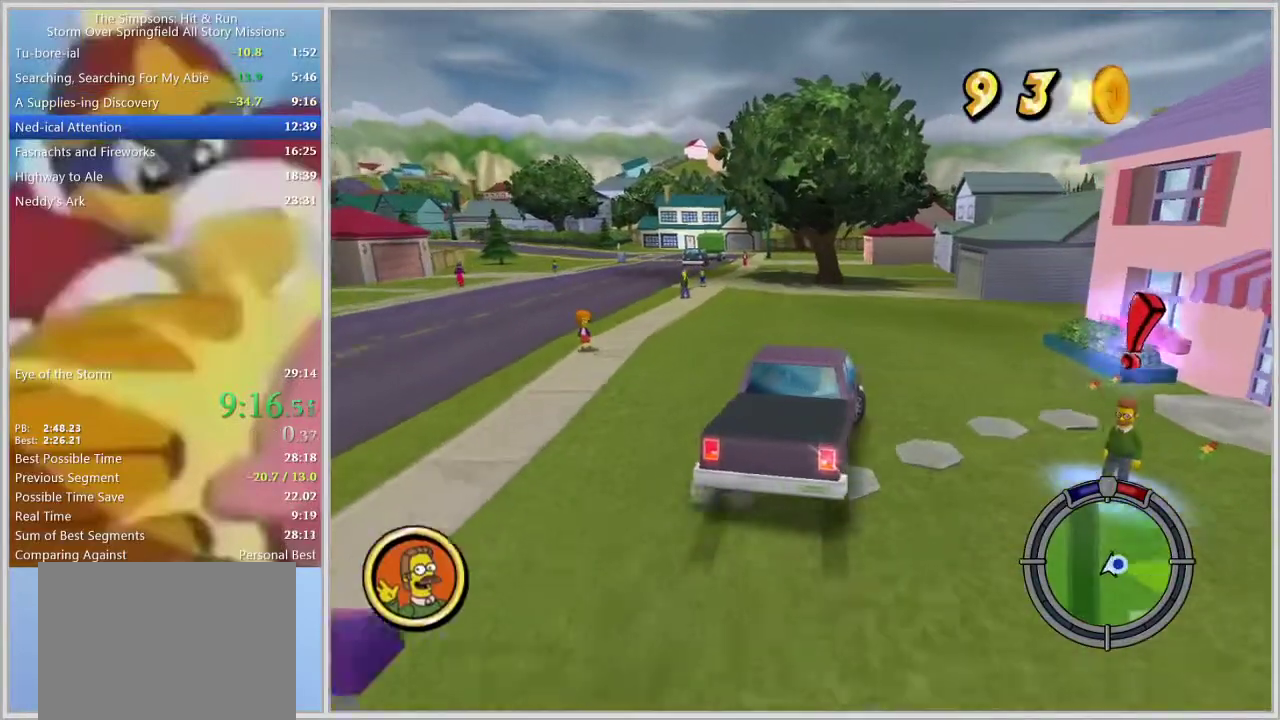
{"buttons": [], "left_stick": "right", "right_stick": "center", "events": [[17, "CROSS", "down"], [433, "SQUARE", "up"], [467, "CROSS", "up"]]}
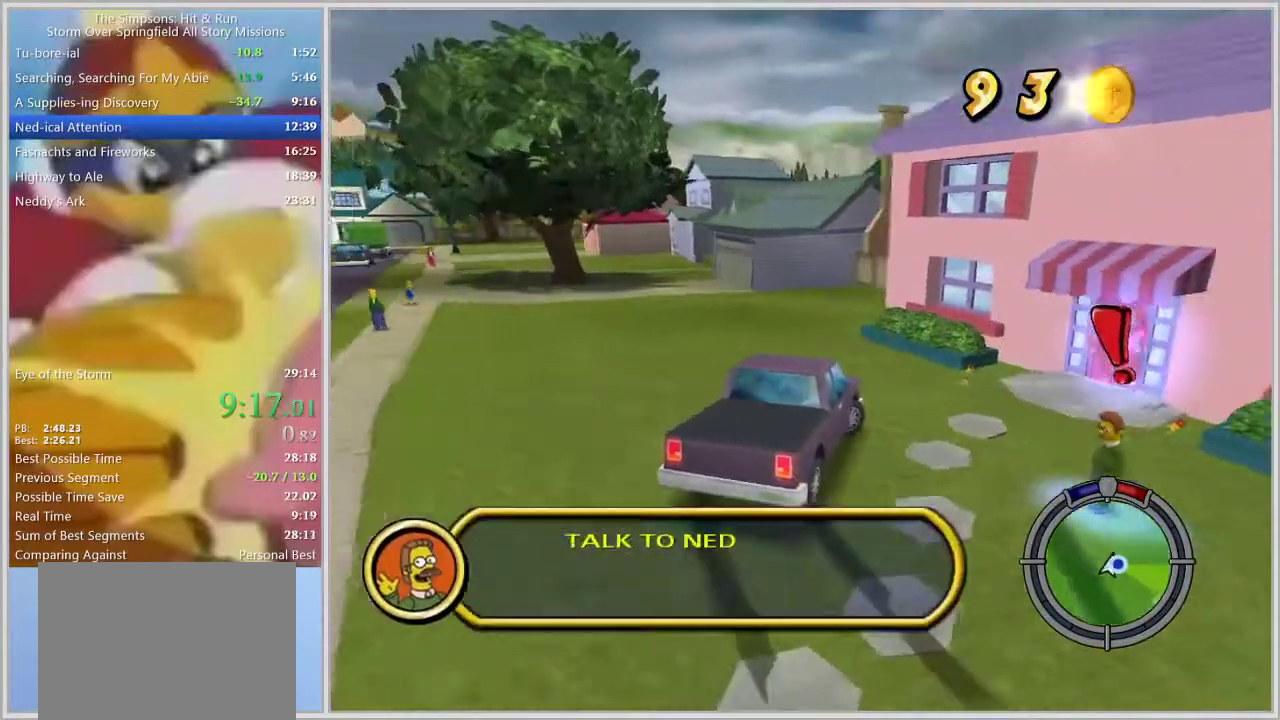
{"buttons": [], "left_stick": "up-right", "right_stick": "center", "events": [[17, "CROSS", "down"], [183, "CROSS", "up"], [267, "left_stick", "up-right"]]}
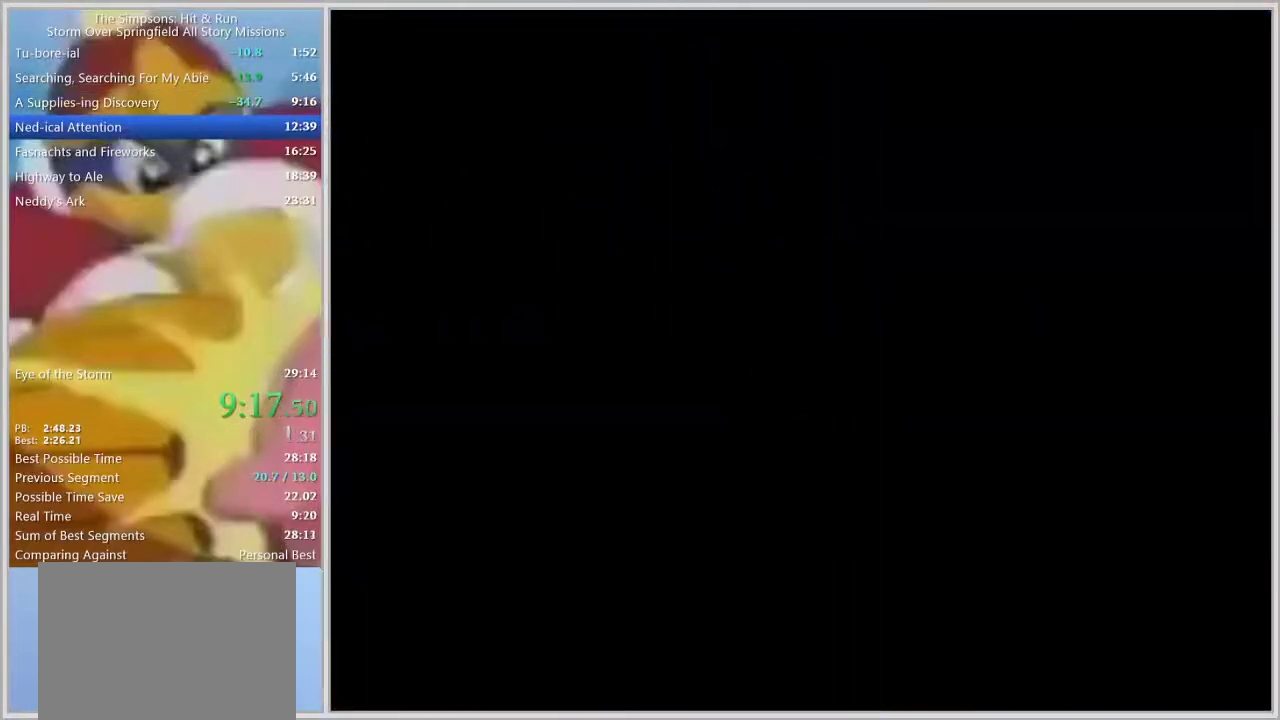
{"buttons": ["R1"], "left_stick": "right", "right_stick": "center", "events": [[50, "left_stick", "right"], [133, "R1", "down"]]}
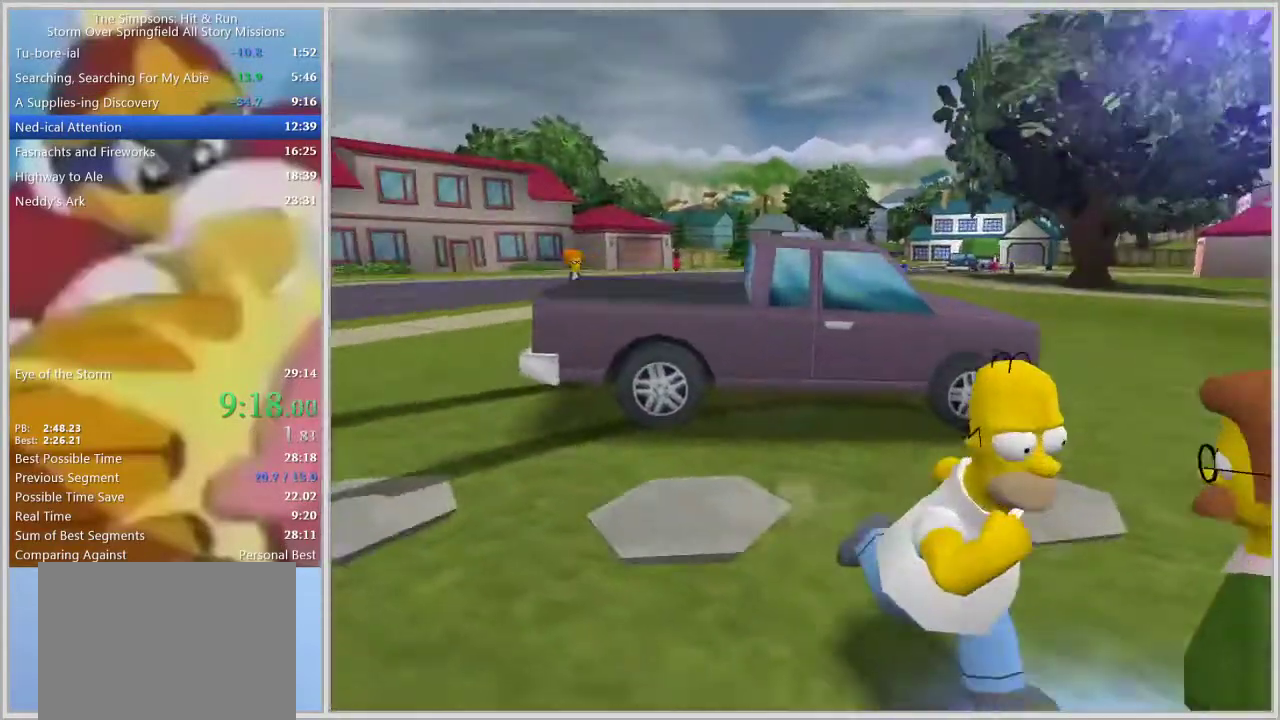
{"buttons": ["TRIANGLE"], "left_stick": "down-right", "right_stick": "center", "events": [[100, "CROSS", "down"], [167, "R1", "up"], [183, "CROSS", "up"], [267, "left_stick", "up-right"], [383, "TRIANGLE", "down"], [417, "TRIANGLE", "up"], [417, "left_stick", "down-right"], [467, "TRIANGLE", "down"]]}
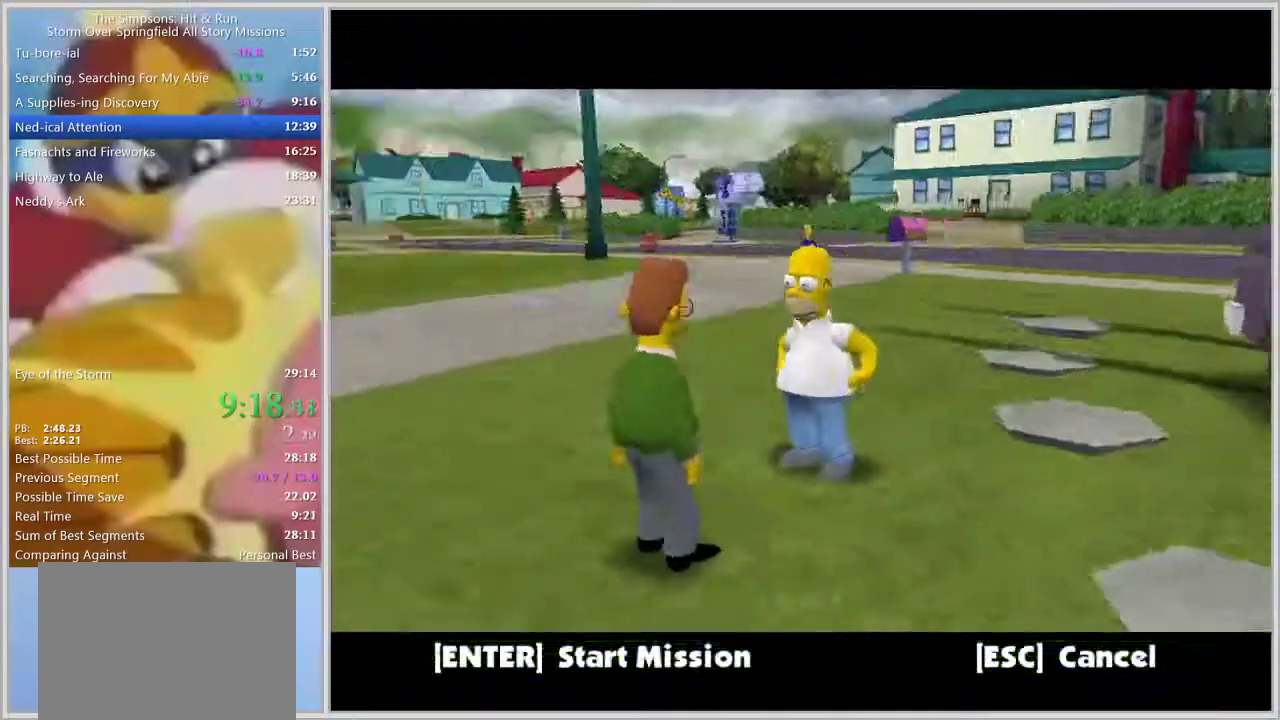
{"buttons": ["TRIANGLE"], "left_stick": "center", "right_stick": "center", "events": [[17, "TRIANGLE", "up"], [50, "TRIANGLE", "down"], [67, "TRIANGLE", "up"], [133, "TRIANGLE", "down"], [133, "left_stick", "down-left"], [150, "TRIANGLE", "up"], [217, "TRIANGLE", "down"], [233, "TRIANGLE", "up"], [250, "SQUARE", "down"], [367, "SQUARE", "up"], [417, "left_stick", "center"], [450, "TRIANGLE", "down"]]}
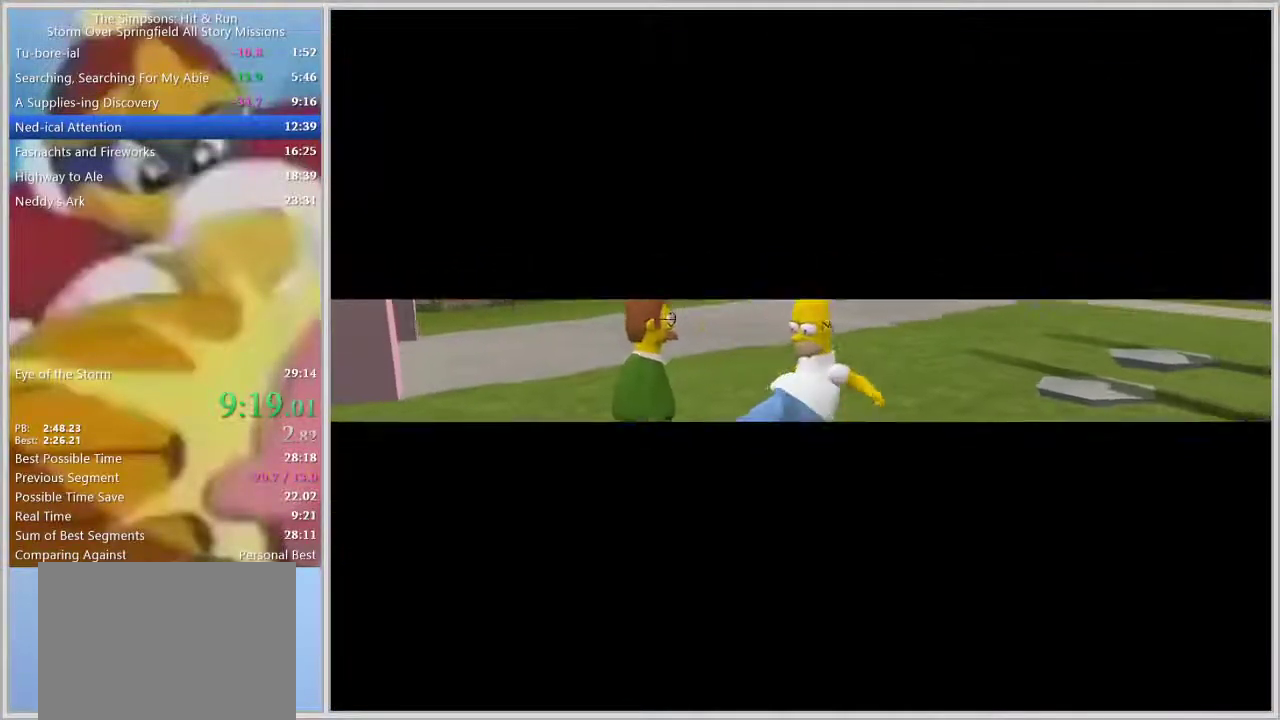
{"buttons": [], "left_stick": "center", "right_stick": "center", "events": [[17, "TRIANGLE", "up"], [67, "TRIANGLE", "down"], [100, "TRIANGLE", "up"], [133, "TRIANGLE", "down"], [183, "TRIANGLE", "up"], [250, "TRIANGLE", "down"], [283, "TRIANGLE", "up"], [333, "TRIANGLE", "down"], [367, "TRIANGLE", "up"], [433, "TRIANGLE", "down"], [467, "TRIANGLE", "up"]]}
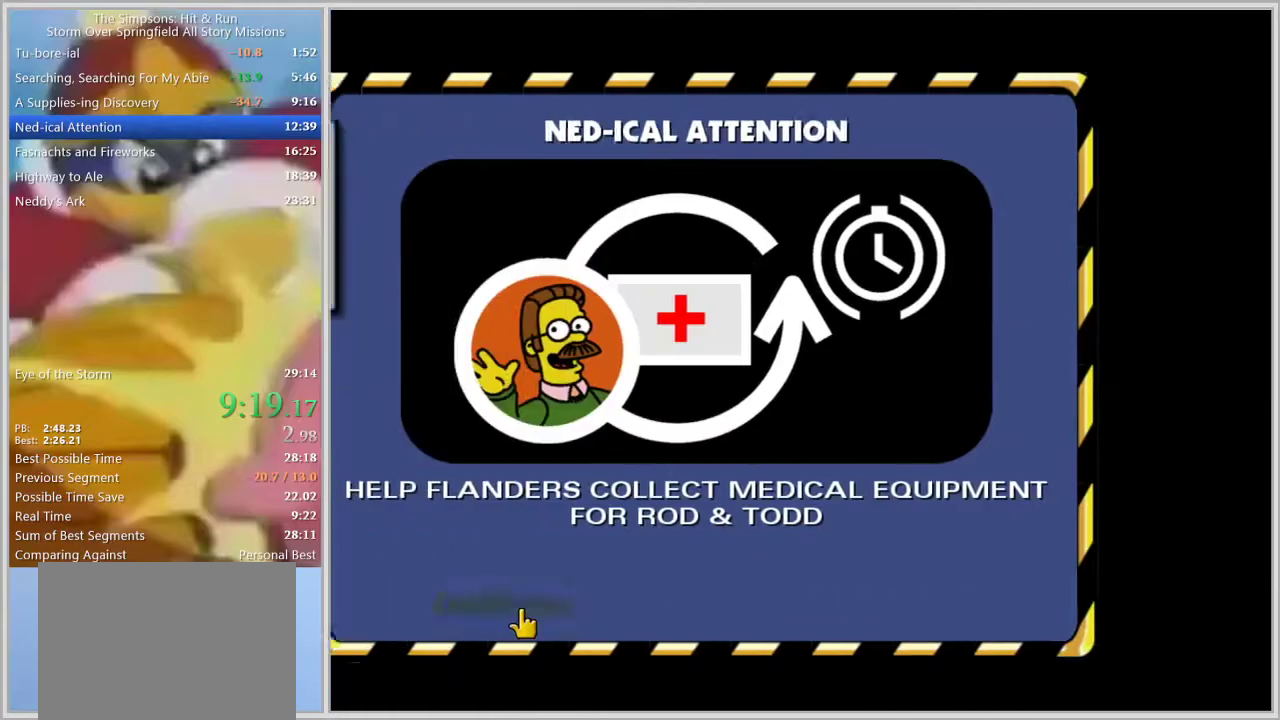
{"buttons": ["SQUARE"], "left_stick": "center", "right_stick": "center", "events": [[17, "TRIANGLE", "down"], [50, "TRIANGLE", "up"], [83, "TRIANGLE", "down"], [200, "TRIANGLE", "up"], [383, "SQUARE", "down"]]}
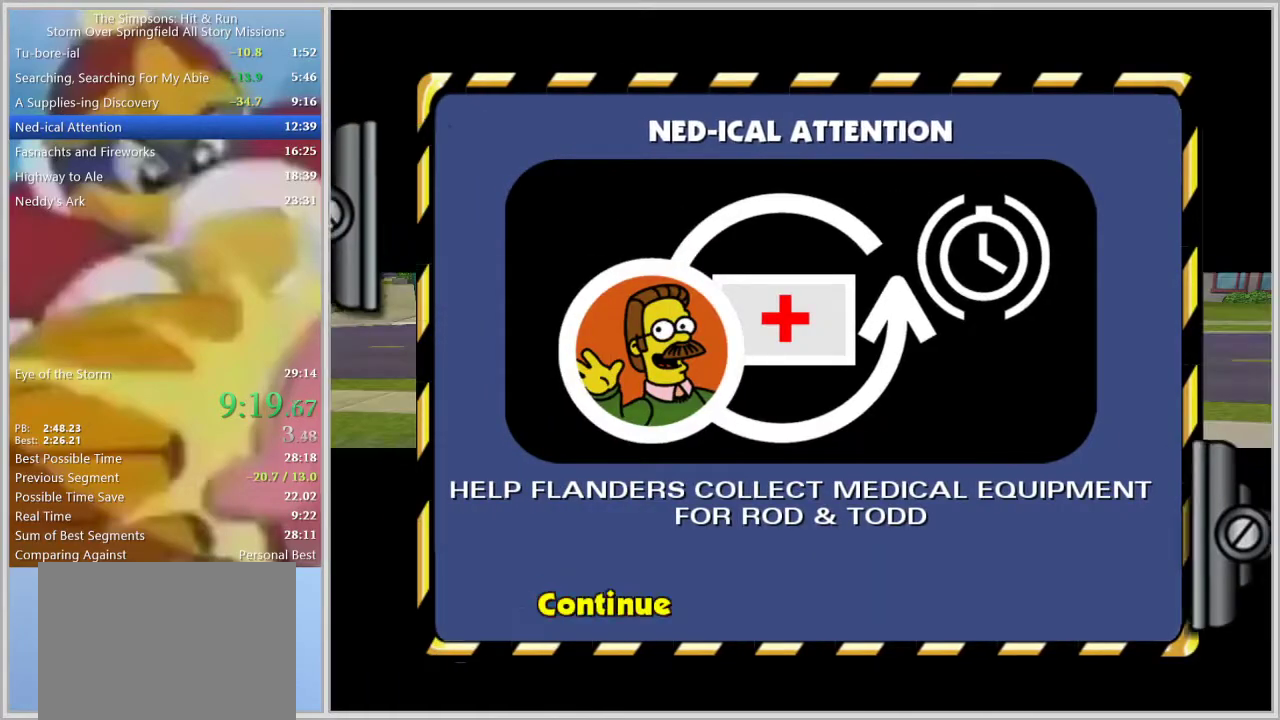
{"buttons": ["SQUARE"], "left_stick": "center", "right_stick": "center", "events": []}
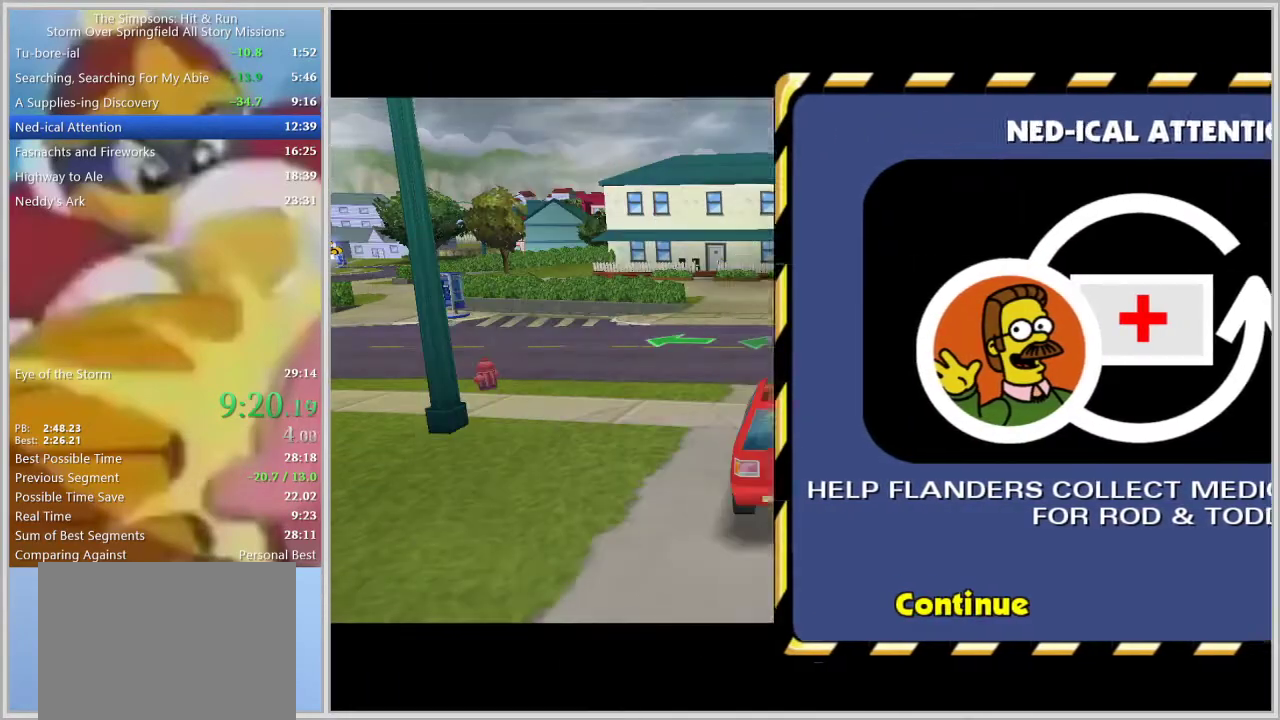
{"buttons": [], "left_stick": "center", "right_stick": "center", "events": [[367, "SQUARE", "up"]]}
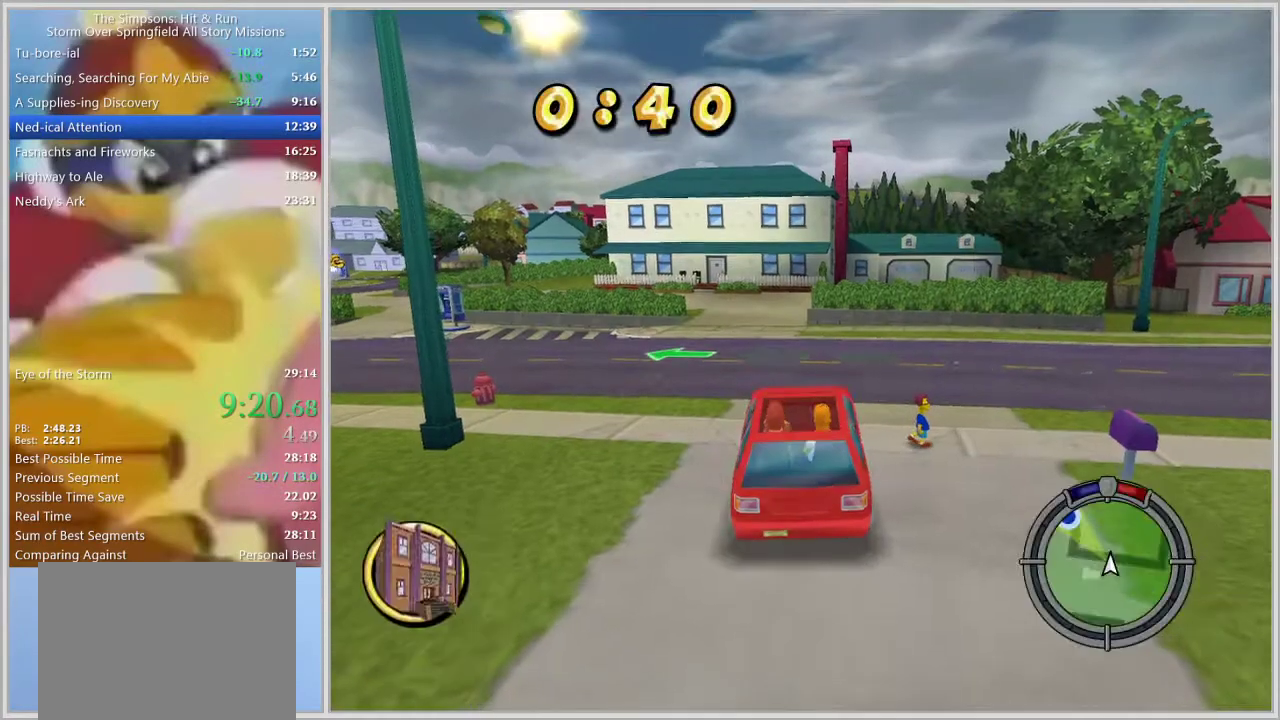
{"buttons": [], "left_stick": "left", "right_stick": "center", "events": [[317, "left_stick", "left"]]}
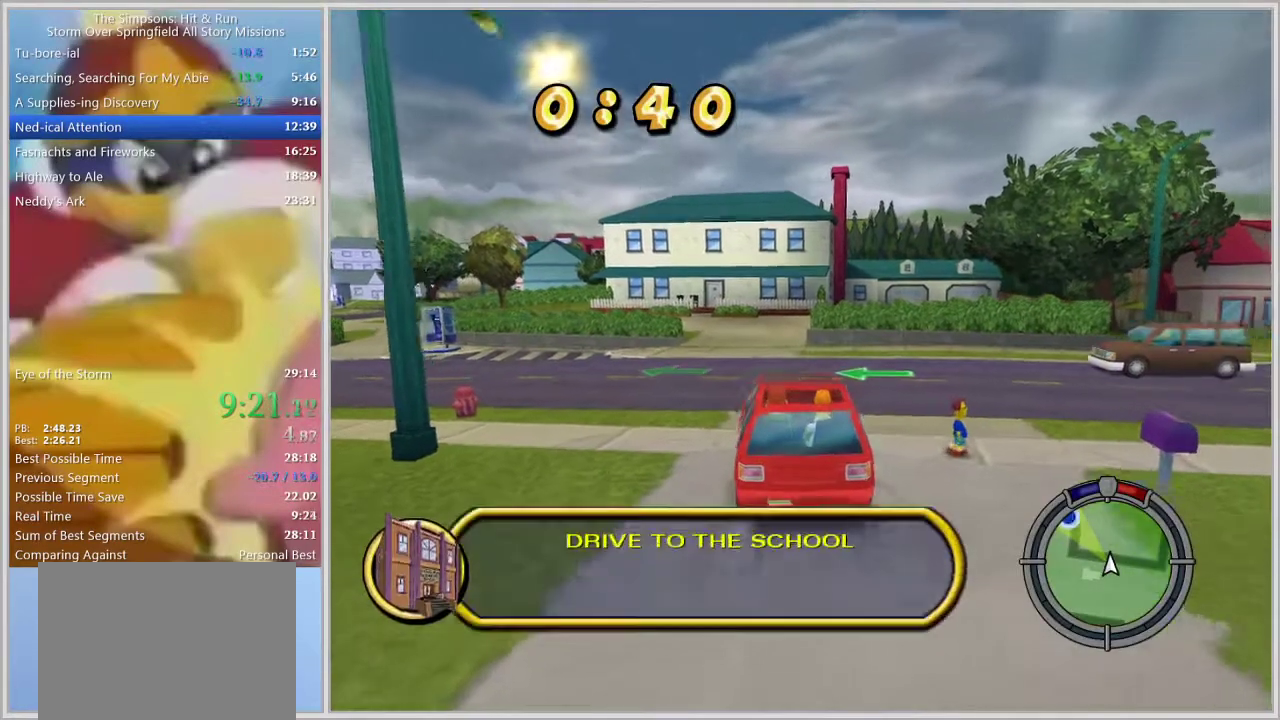
{"buttons": [], "left_stick": "left", "right_stick": "center", "events": []}
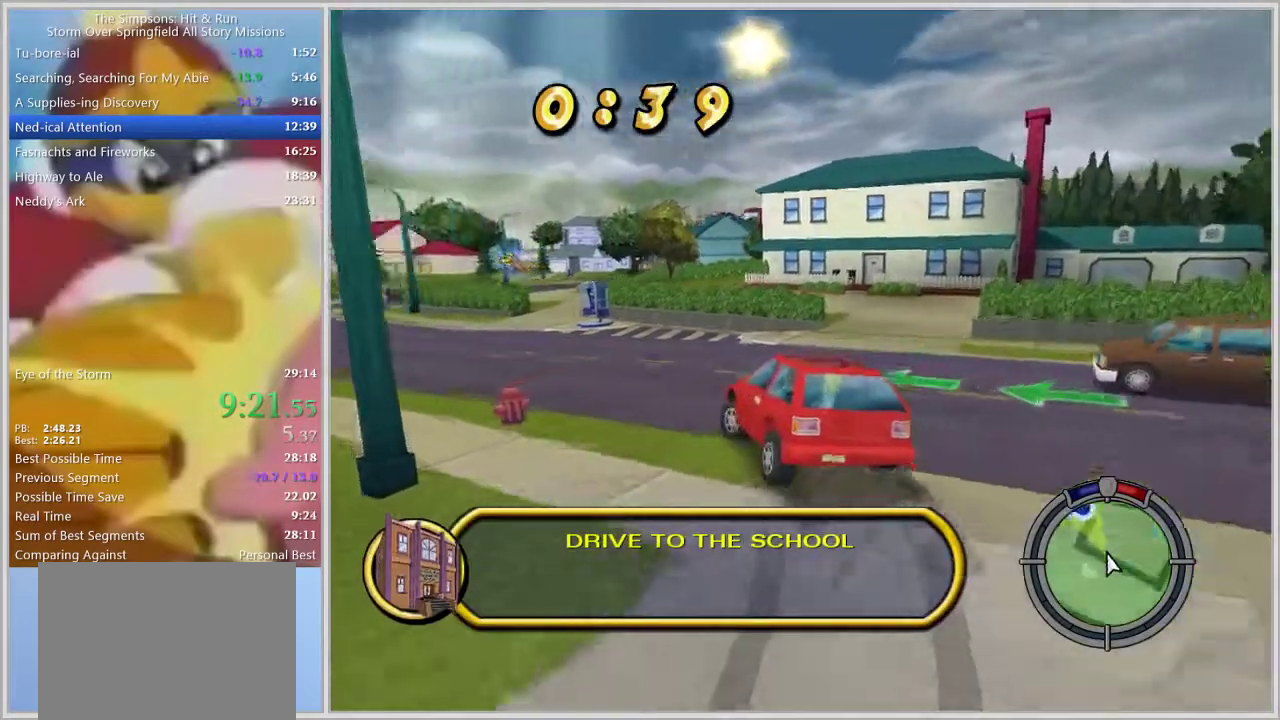
{"buttons": [], "left_stick": "center", "right_stick": "center", "events": [[150, "left_stick", "center"]]}
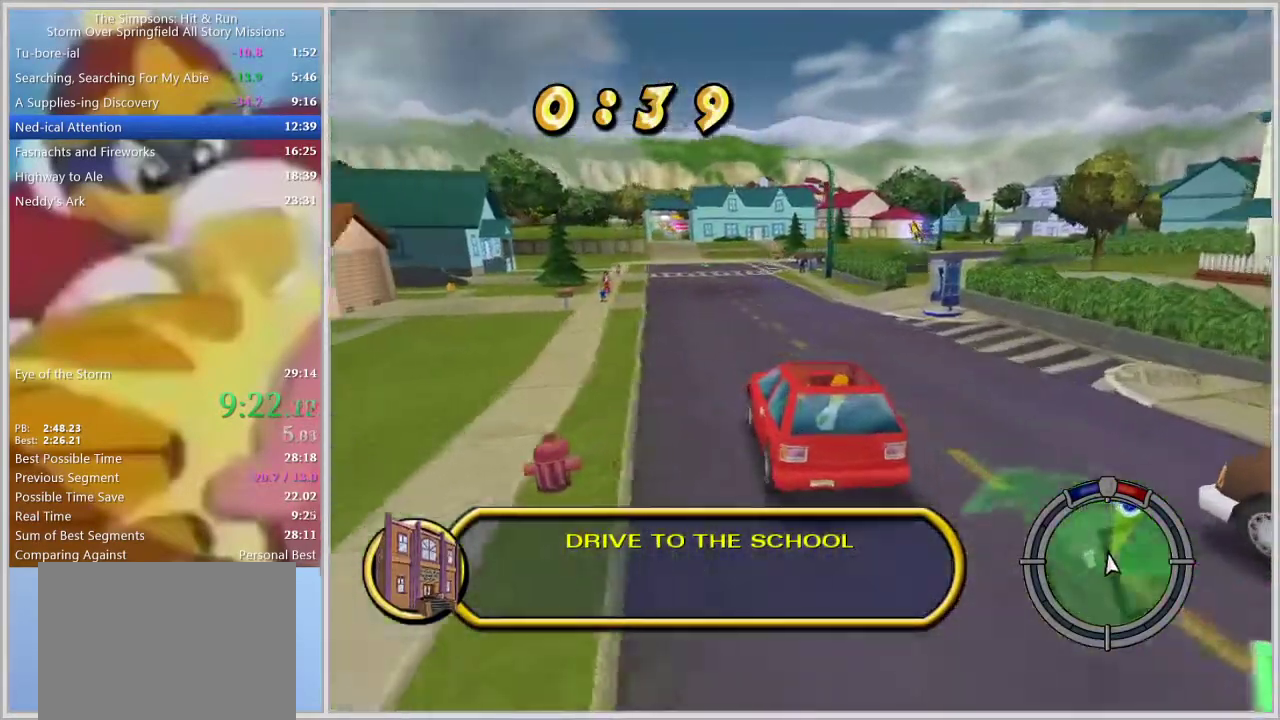
{"buttons": [], "left_stick": "center", "right_stick": "center", "events": []}
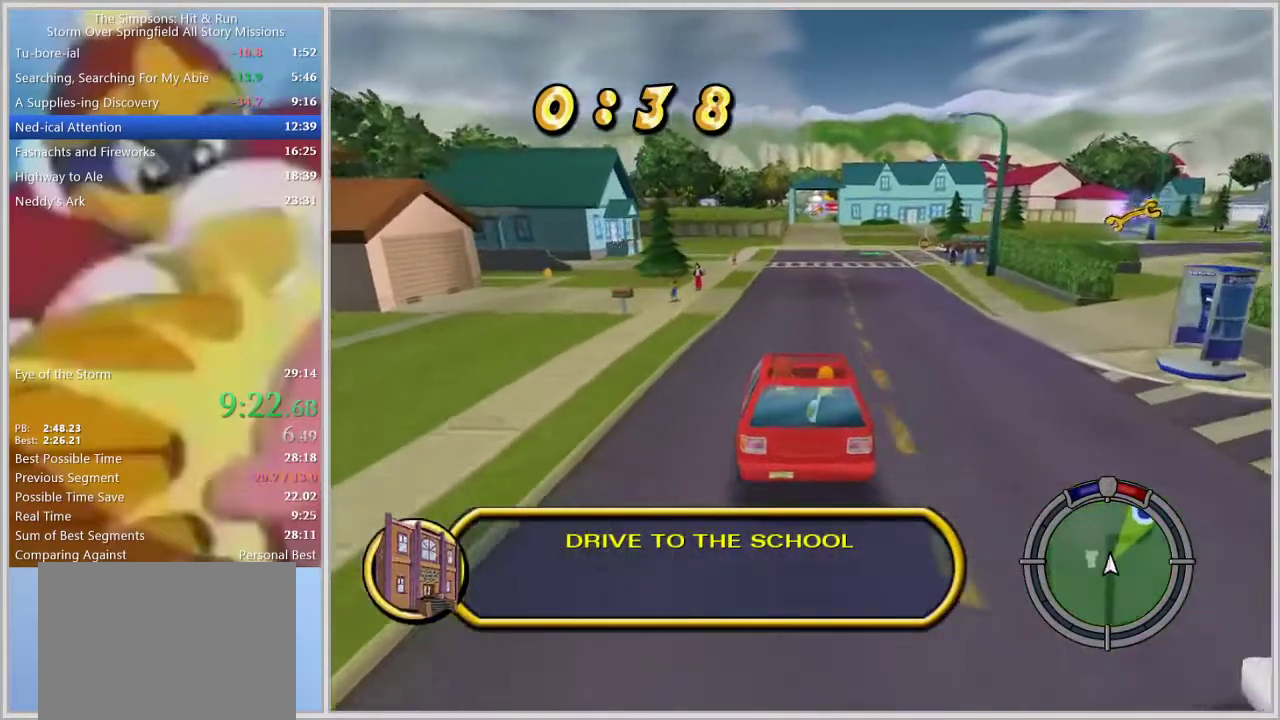
{"buttons": [], "left_stick": "center", "right_stick": "center", "events": []}
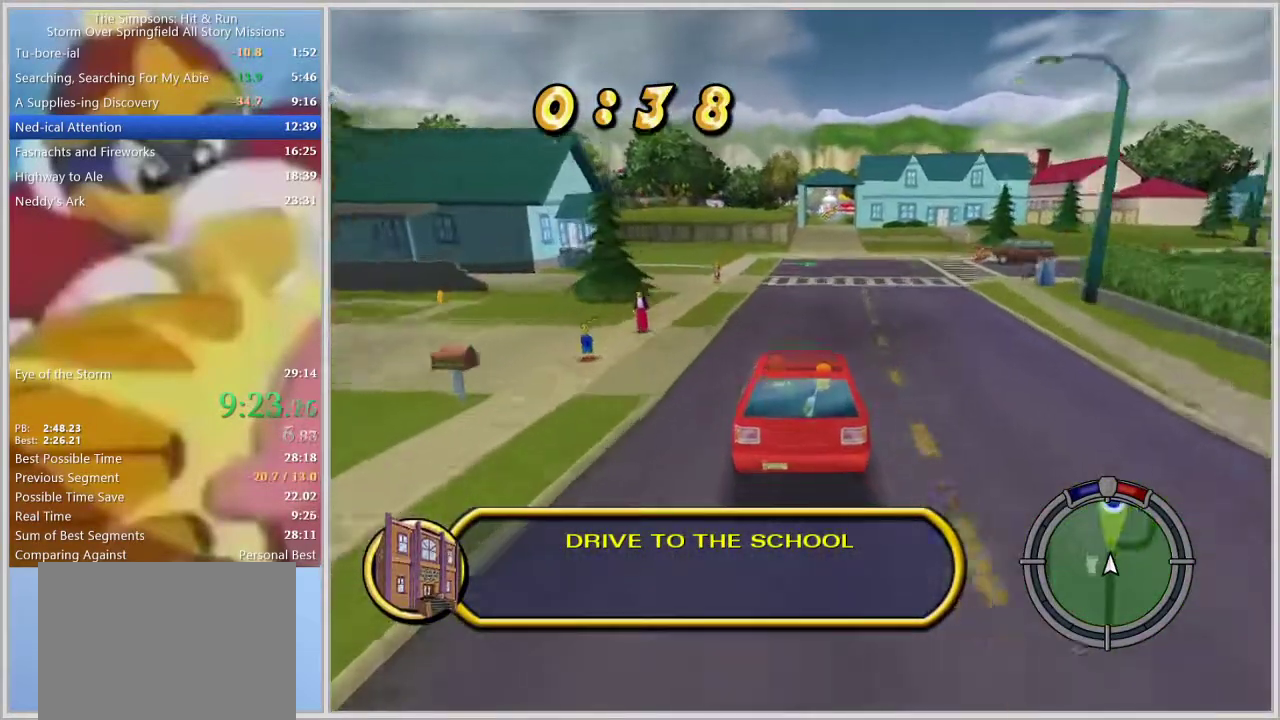
{"buttons": [], "left_stick": "center", "right_stick": "center", "events": []}
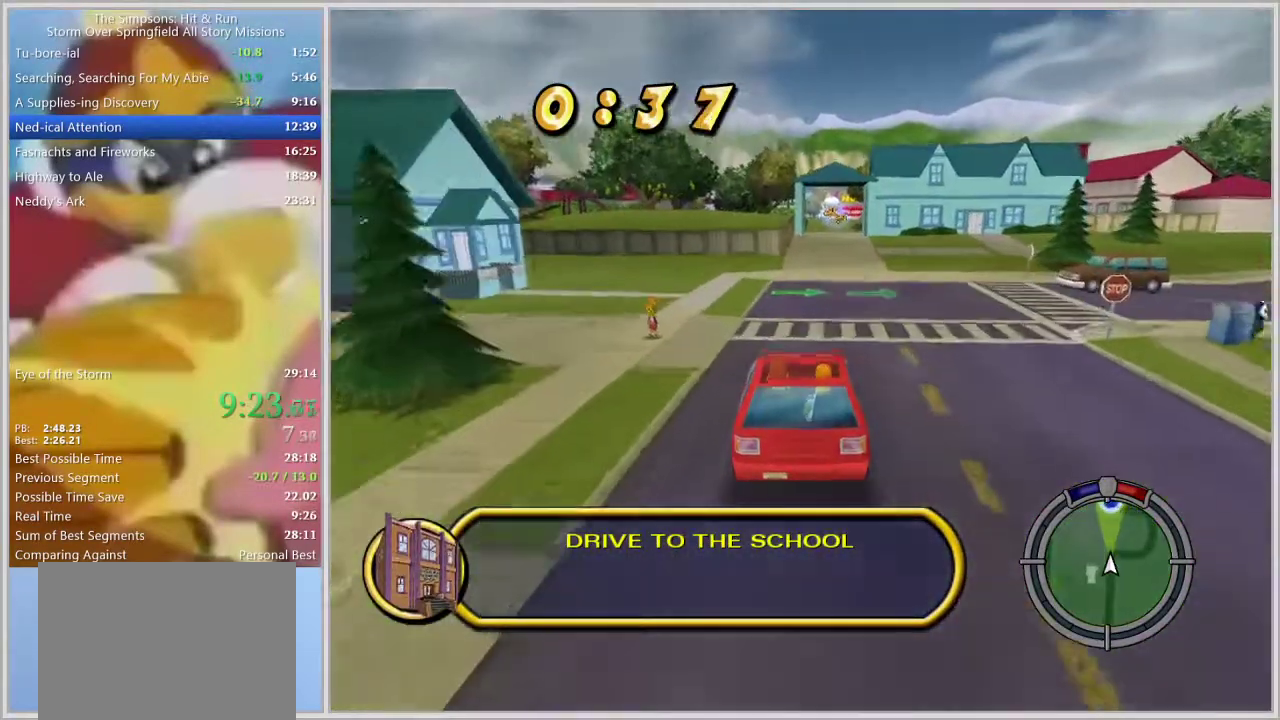
{"buttons": [], "left_stick": "right", "right_stick": "center", "events": [[217, "left_stick", "right"], [317, "left_stick", "center"], [483, "left_stick", "right"]]}
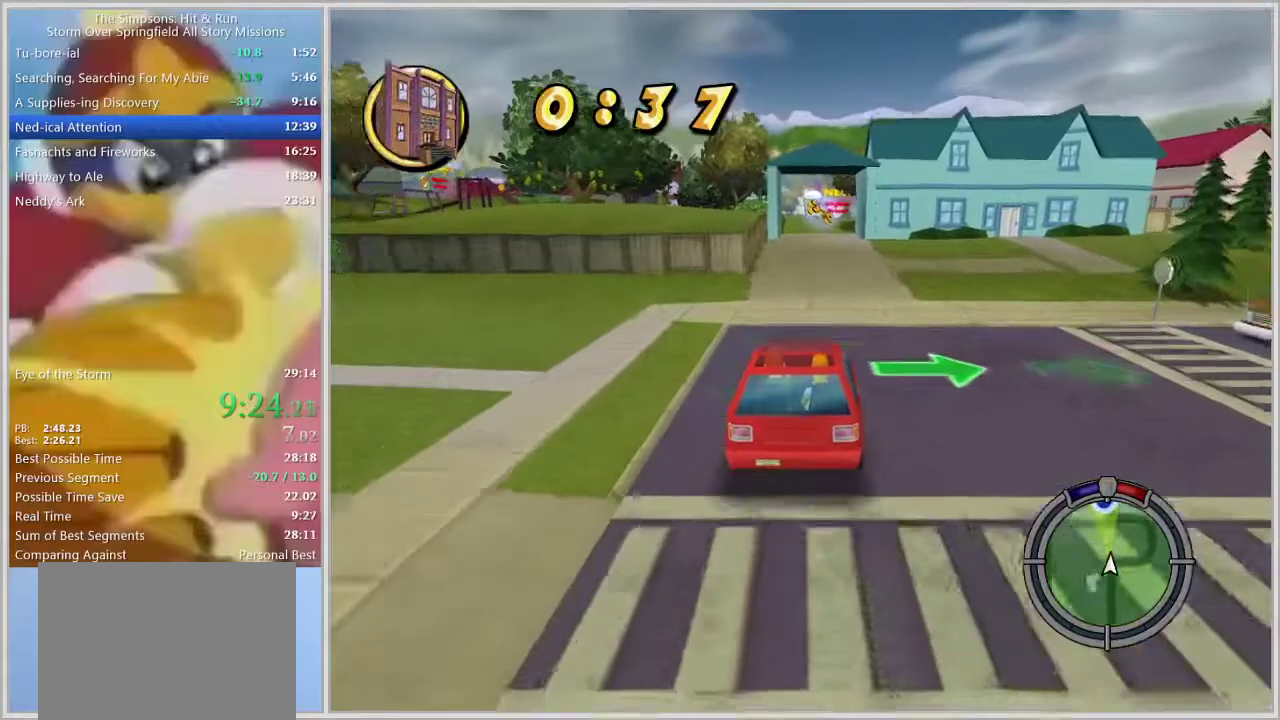
{"buttons": [], "left_stick": "center", "right_stick": "center", "events": [[83, "left_stick", "center"], [350, "left_stick", "left"], [417, "left_stick", "center"]]}
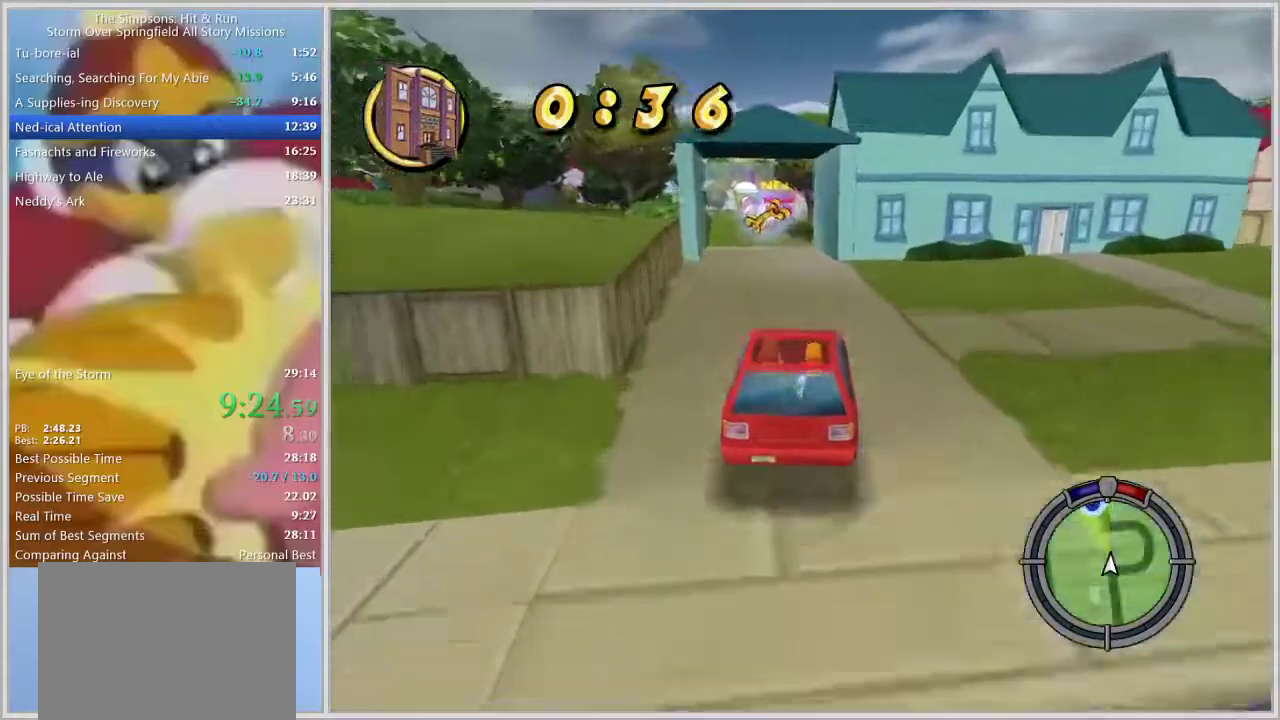
{"buttons": ["SQUARE"], "left_stick": "center", "right_stick": "center", "events": [[300, "SQUARE", "down"]]}
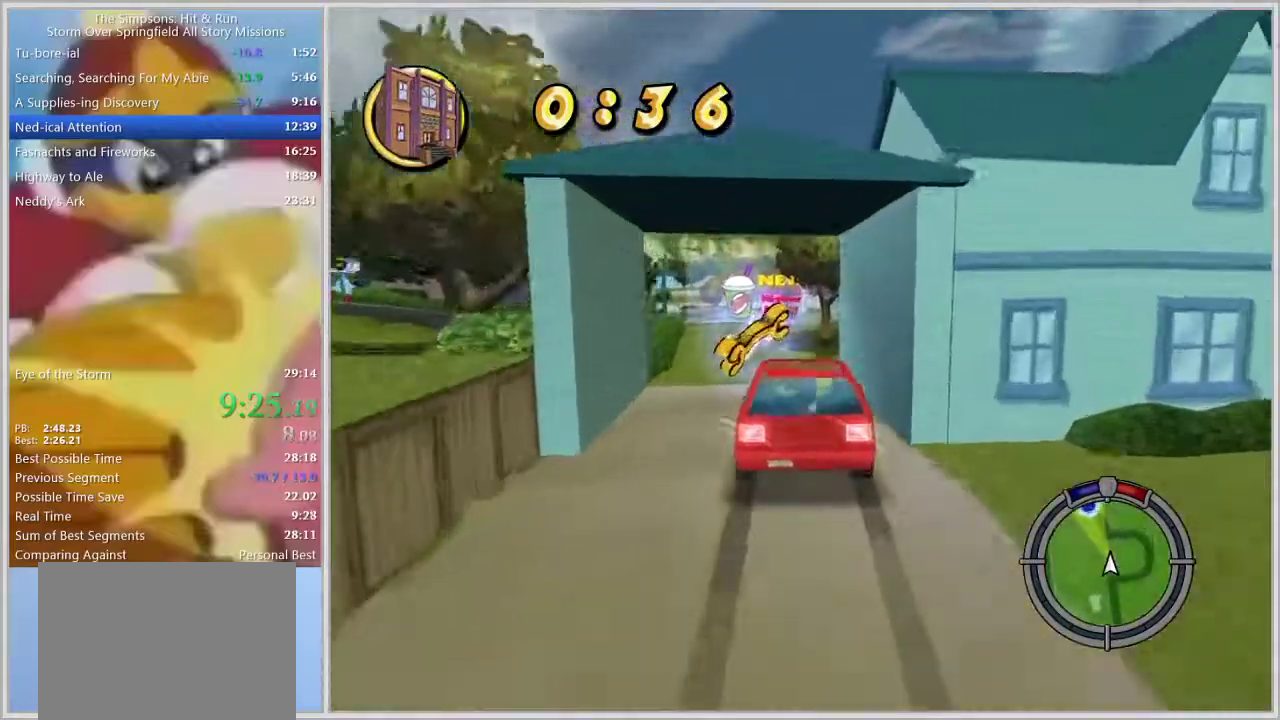
{"buttons": ["SQUARE"], "left_stick": "left", "right_stick": "center", "events": [[100, "left_stick", "left"], [383, "left_stick", "center"], [467, "left_stick", "left"]]}
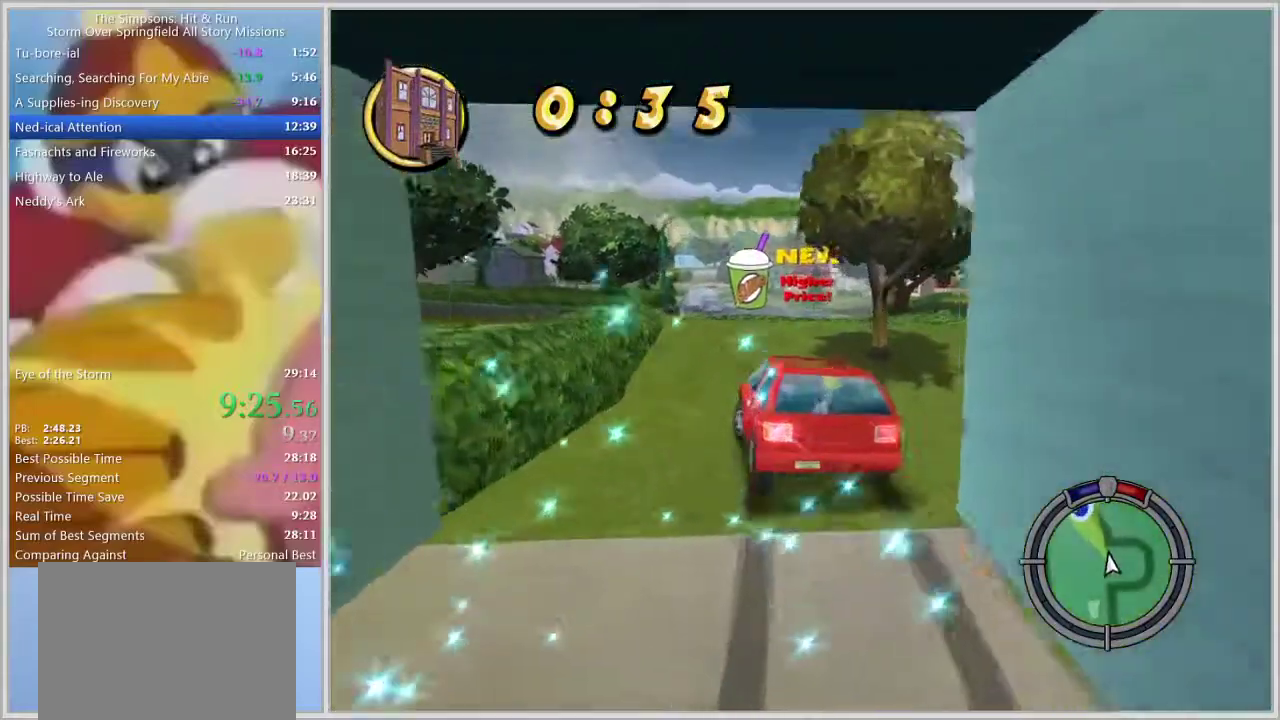
{"buttons": ["SQUARE"], "left_stick": "center", "right_stick": "center", "events": [[150, "left_stick", "center"], [217, "left_stick", "right"], [367, "left_stick", "center"]]}
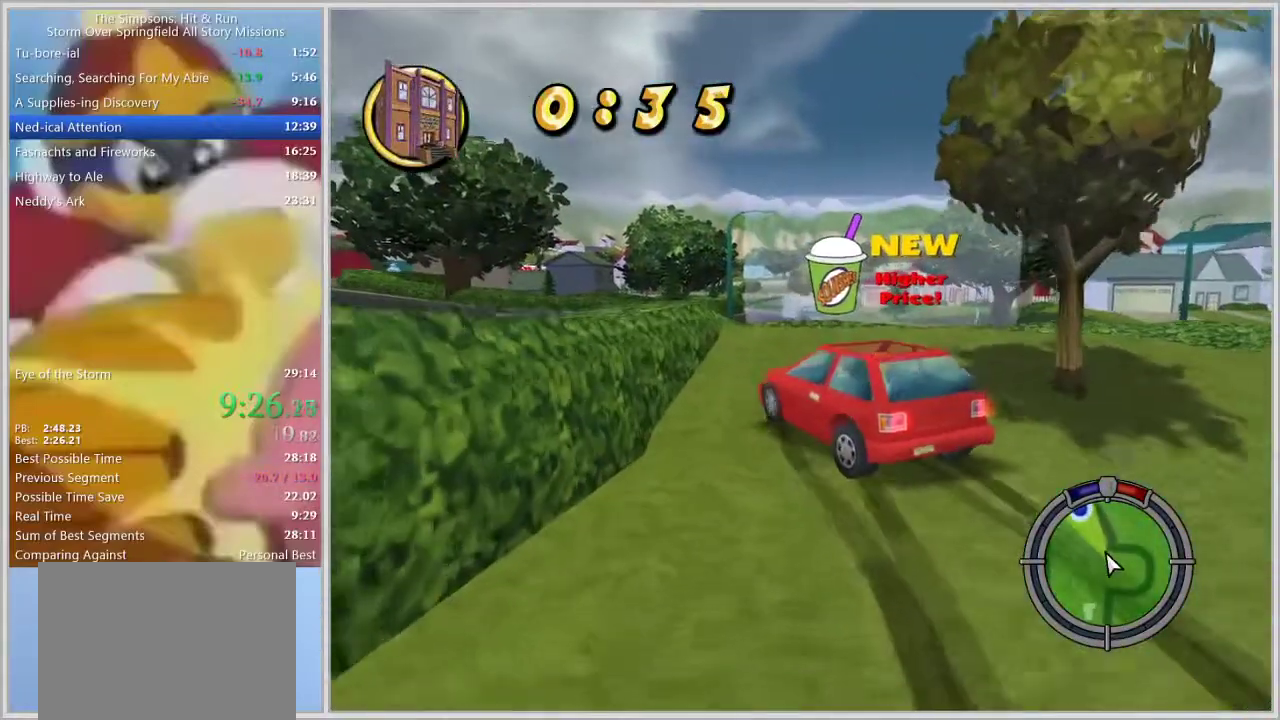
{"buttons": [], "left_stick": "left", "right_stick": "center", "events": [[67, "left_stick", "right"], [83, "SQUARE", "up"], [250, "left_stick", "center"], [317, "left_stick", "left"]]}